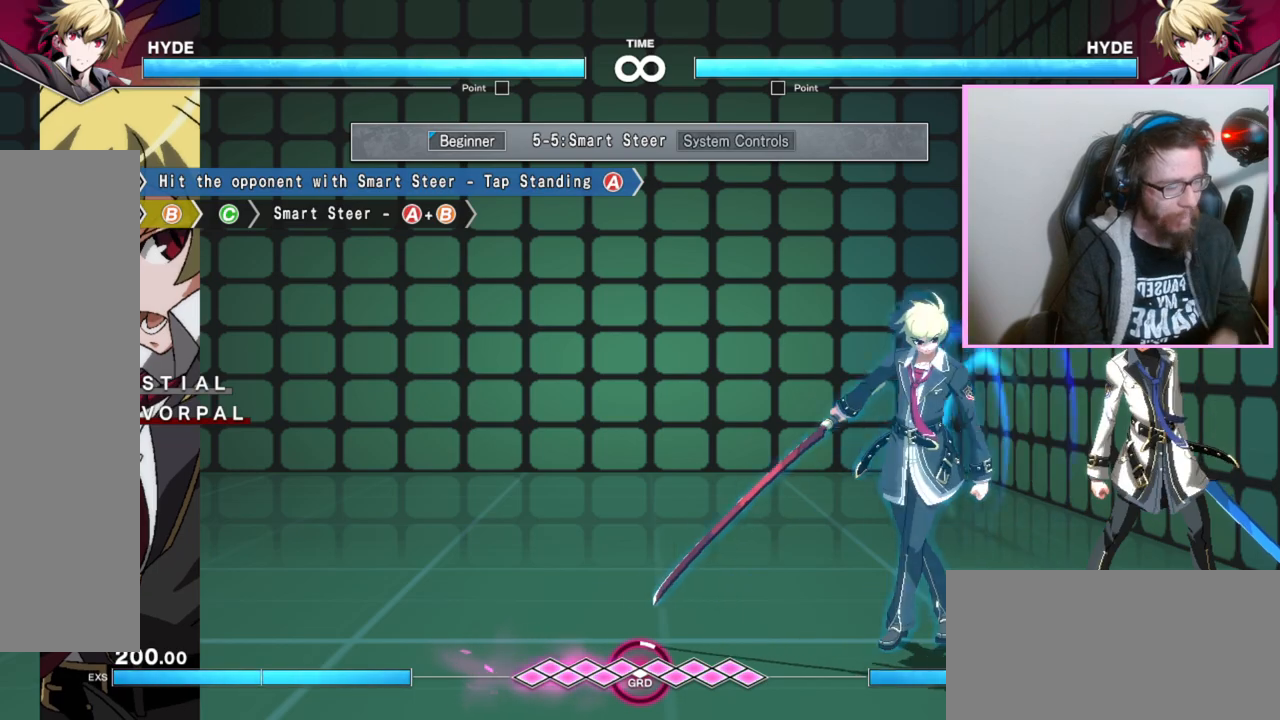
Gameplay with a controller (arcade stick); each line is a JSON object with the inputs held at the frame after it. "events" lists button and stick changes between this image and that frame as [ms after this image, input, new state], when the widget could be followed in between. Not read: L3 R3 other_buttons.
{"buttons": ["A", "B"], "events": [[433, "A", "down"], [433, "B", "down"]]}
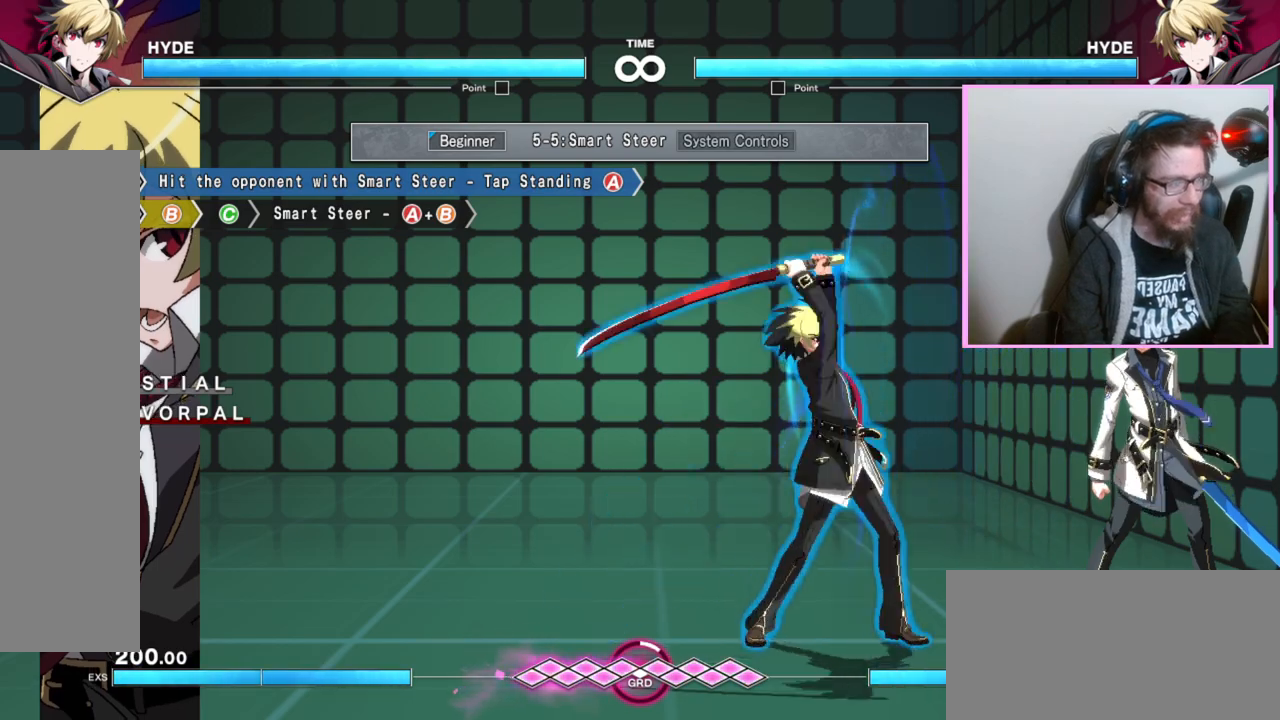
{"buttons": [], "events": [[33, "B", "up"], [50, "A", "up"]]}
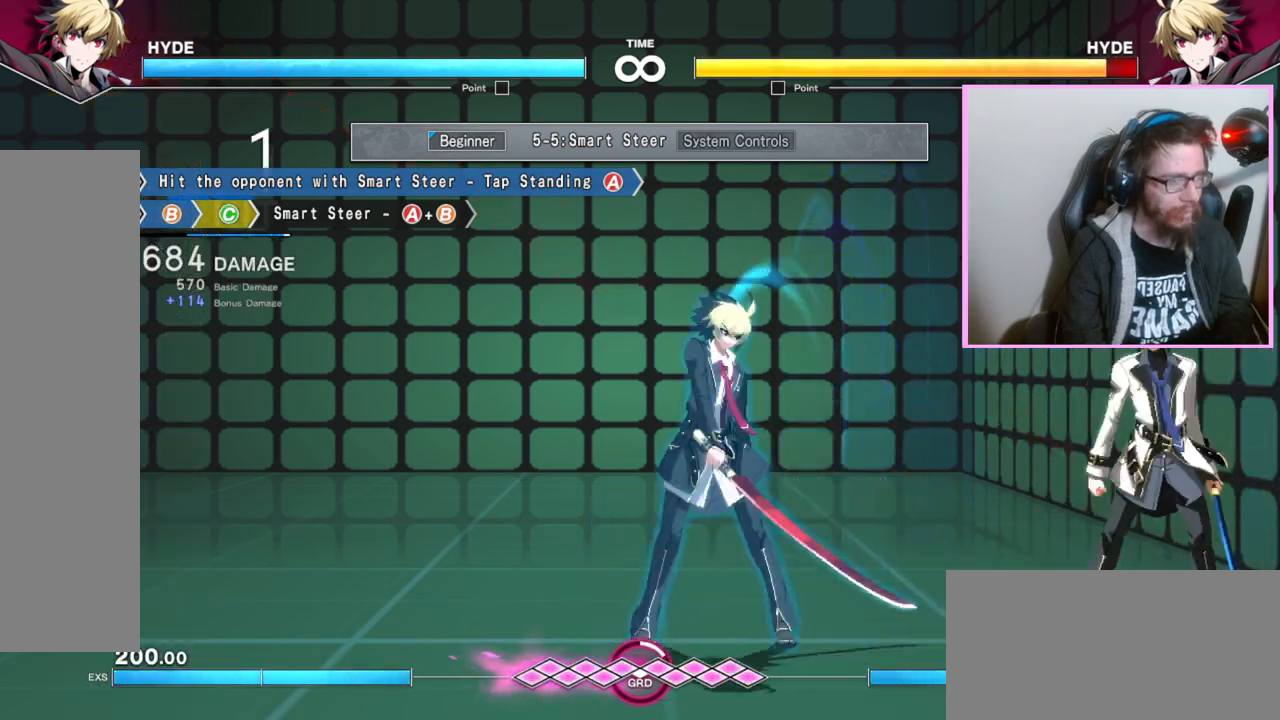
{"buttons": [], "events": []}
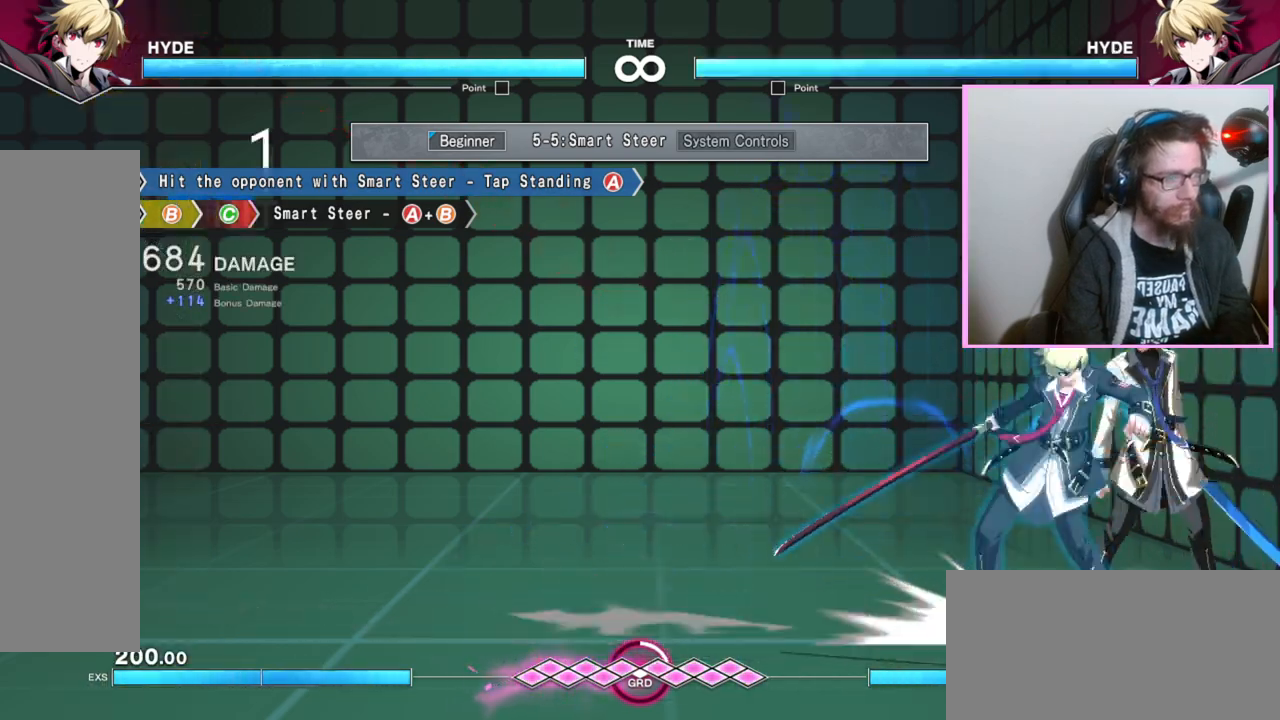
{"buttons": []}
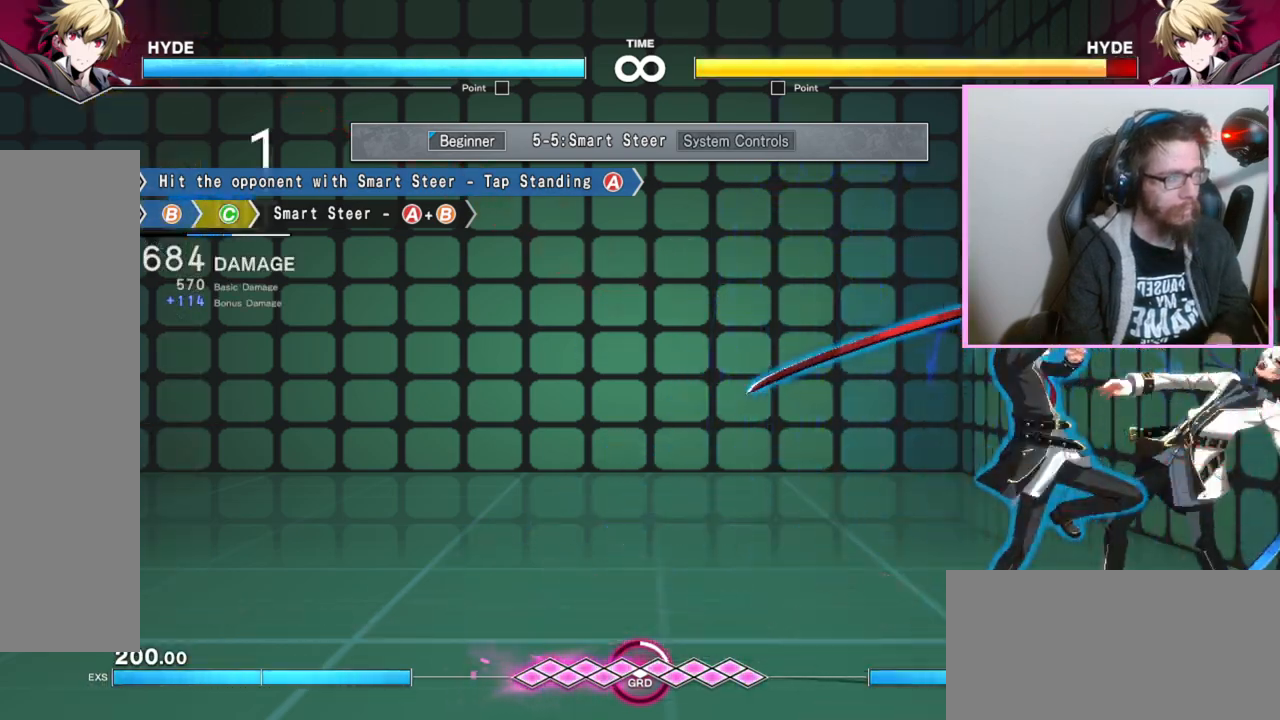
{"buttons": [], "events": [[167, "A", "down"], [250, "A", "up"]]}
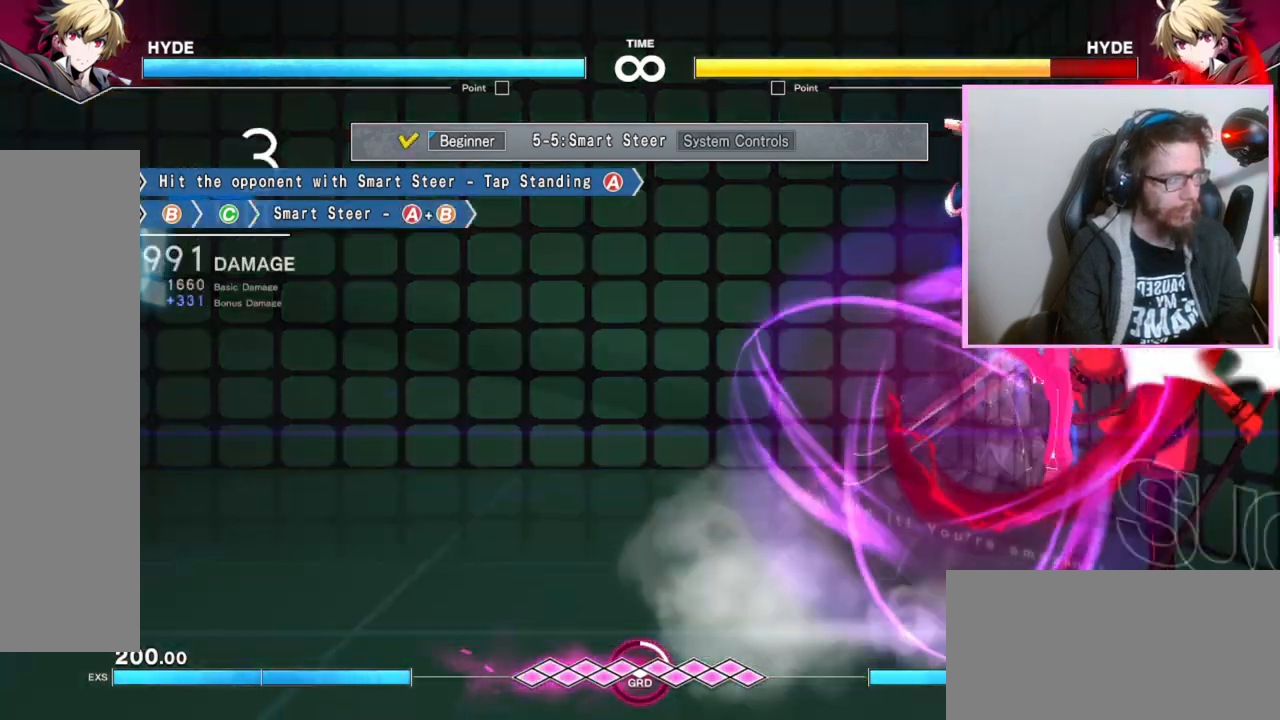
{"buttons": [], "events": []}
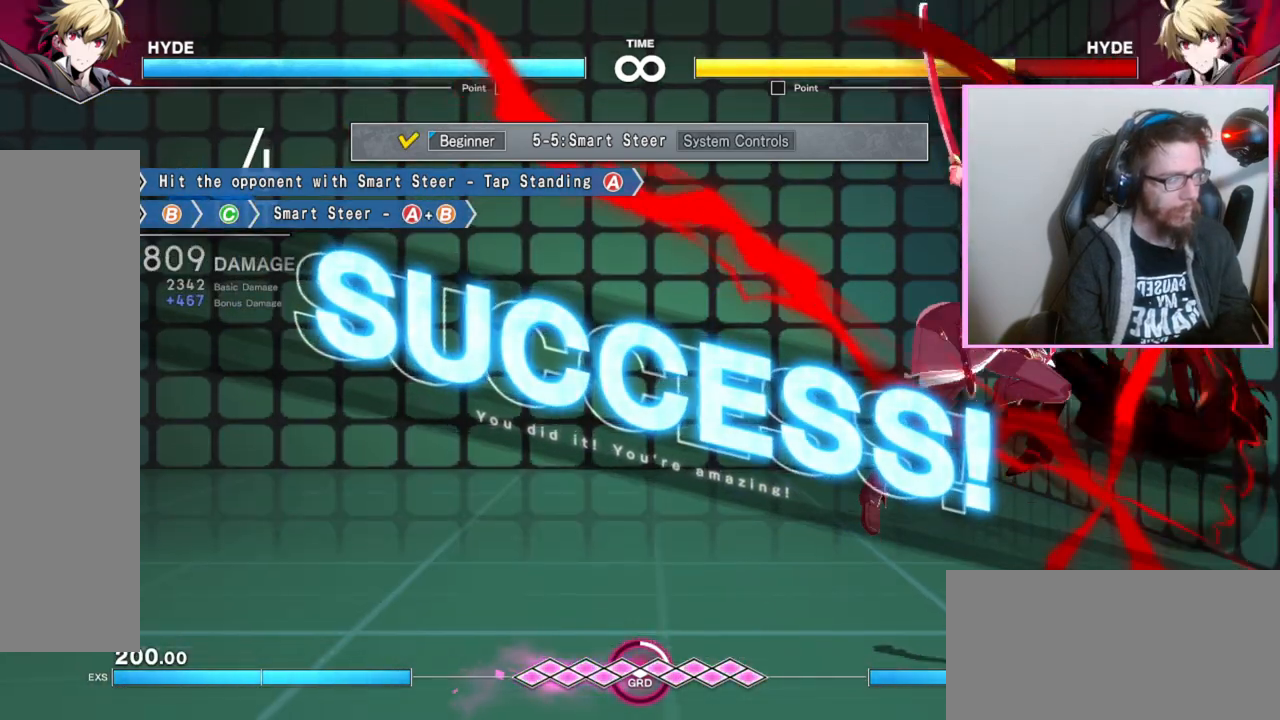
{"buttons": [], "events": []}
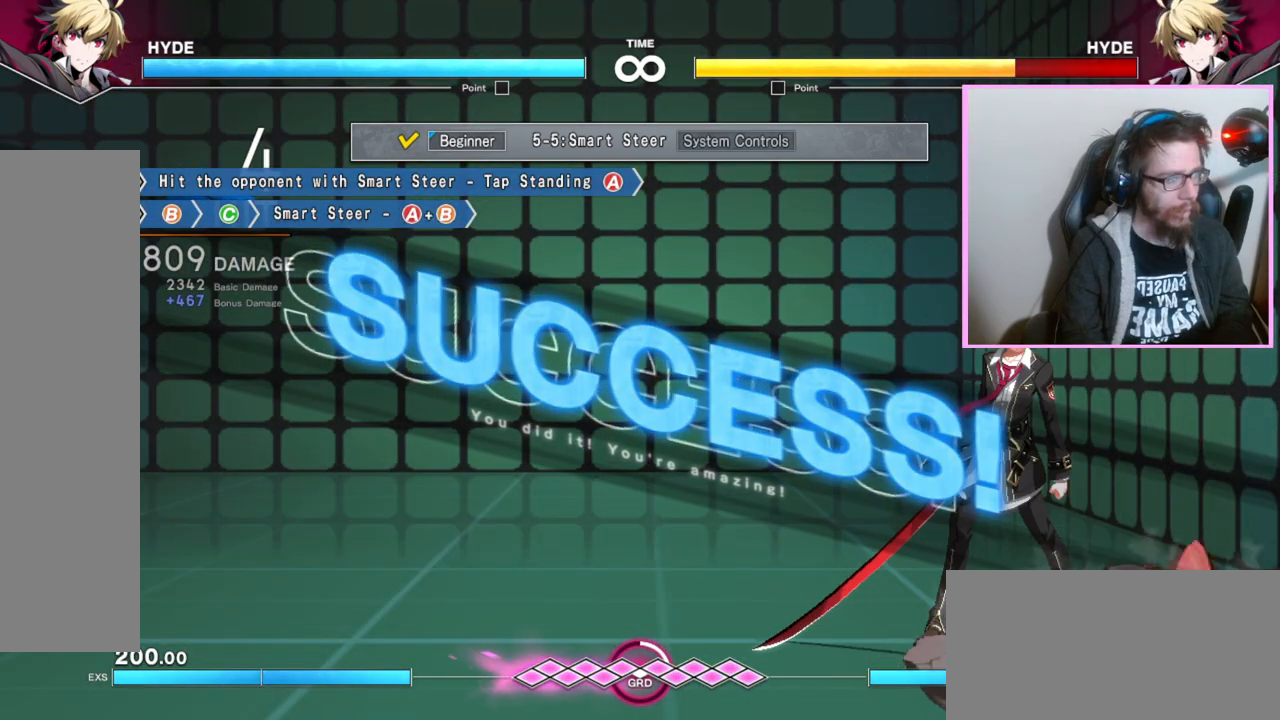
{"buttons": [], "events": []}
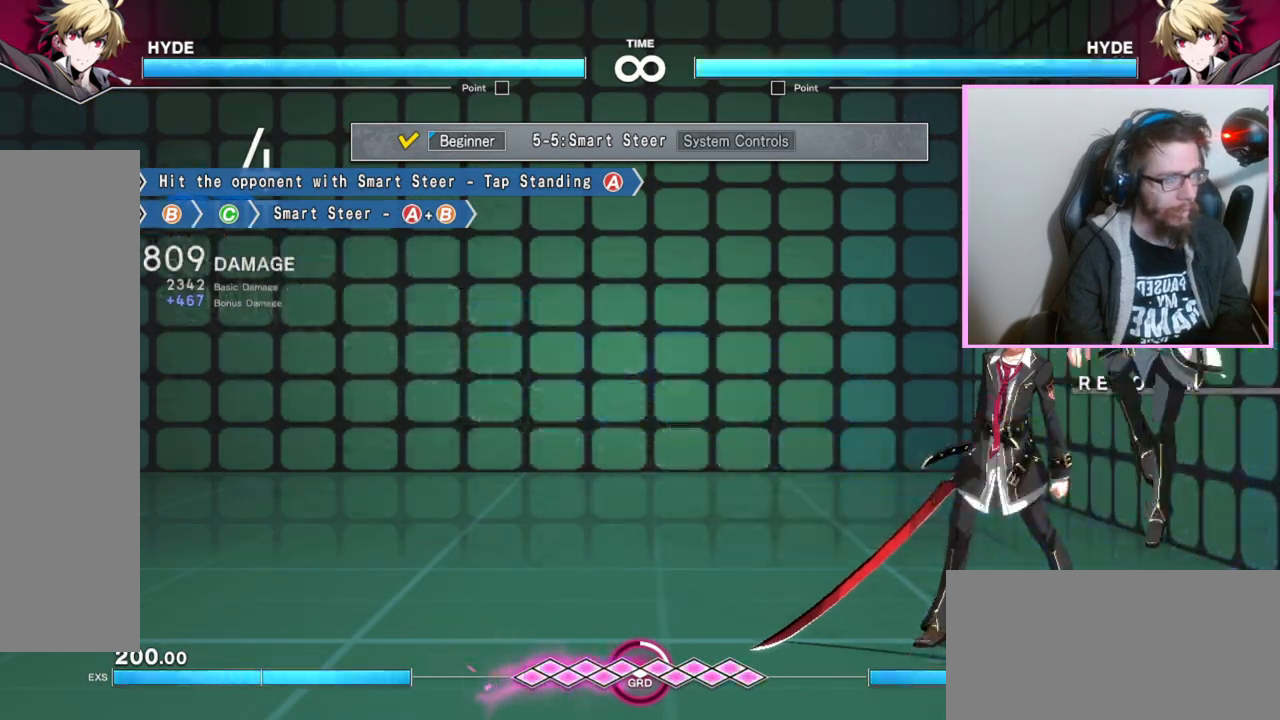
{"buttons": [], "events": []}
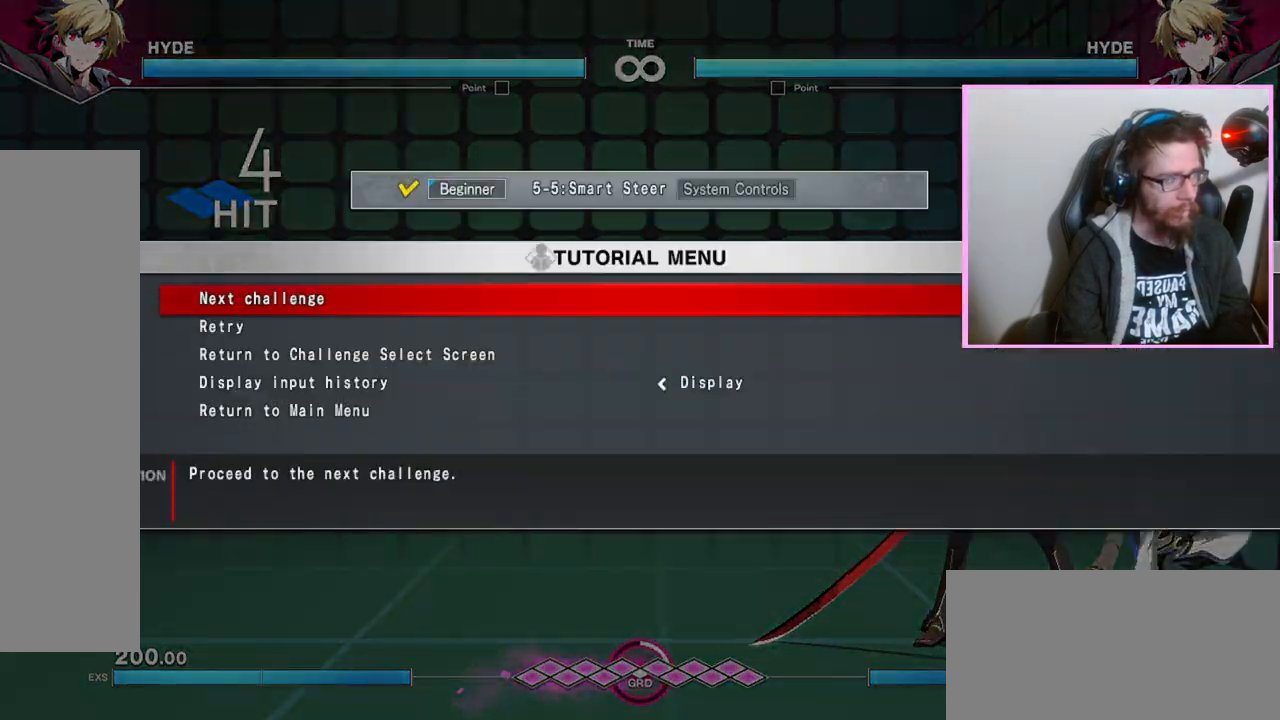
{"buttons": [], "events": []}
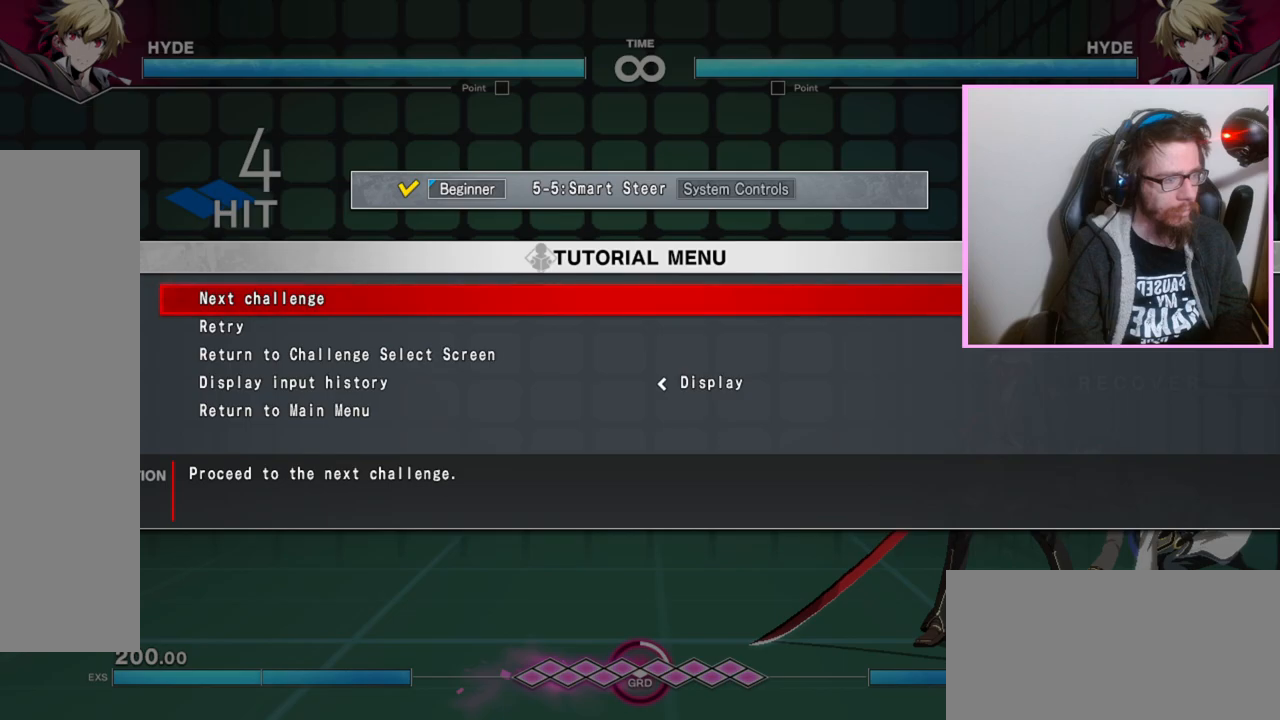
{"buttons": [], "events": []}
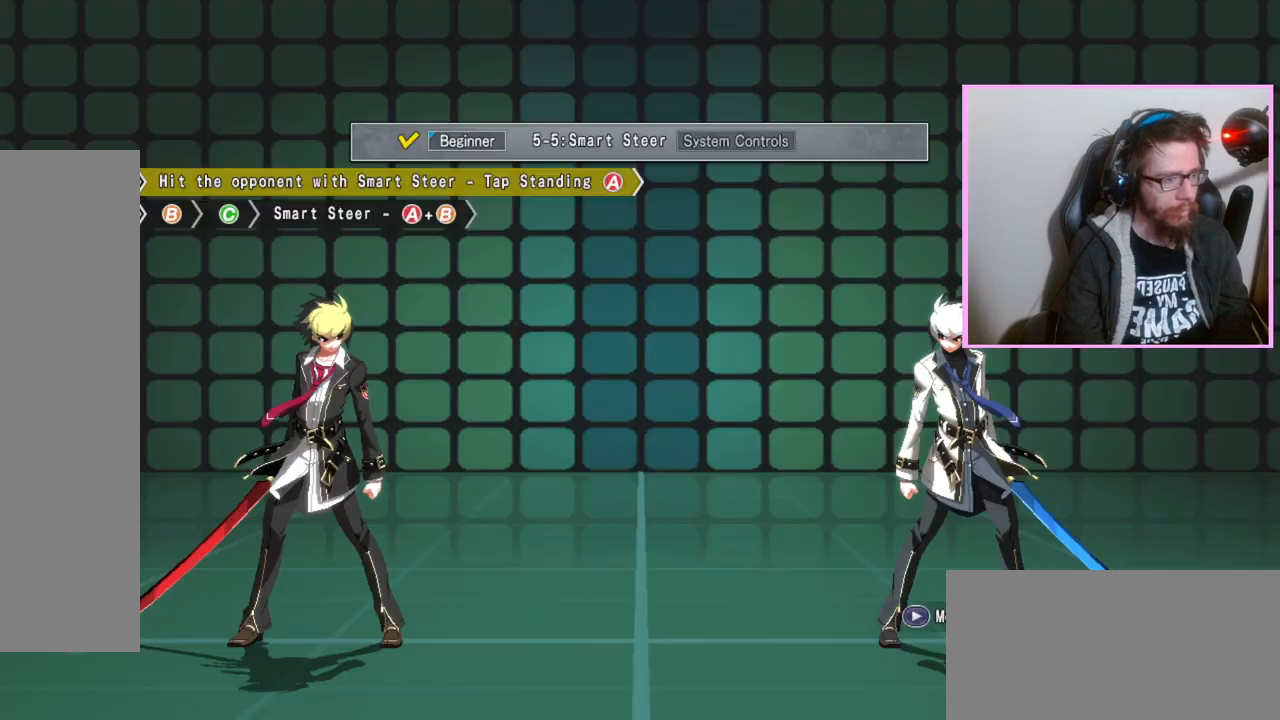
{"buttons": [], "events": []}
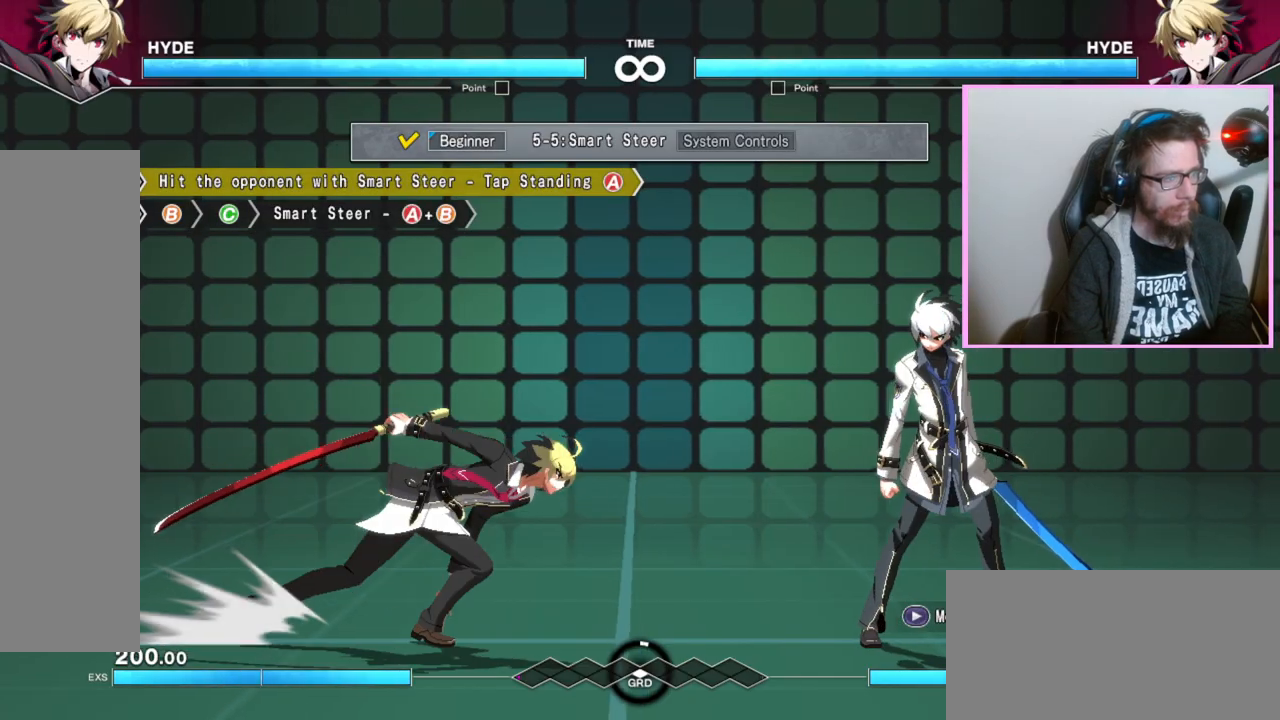
{"buttons": [], "events": []}
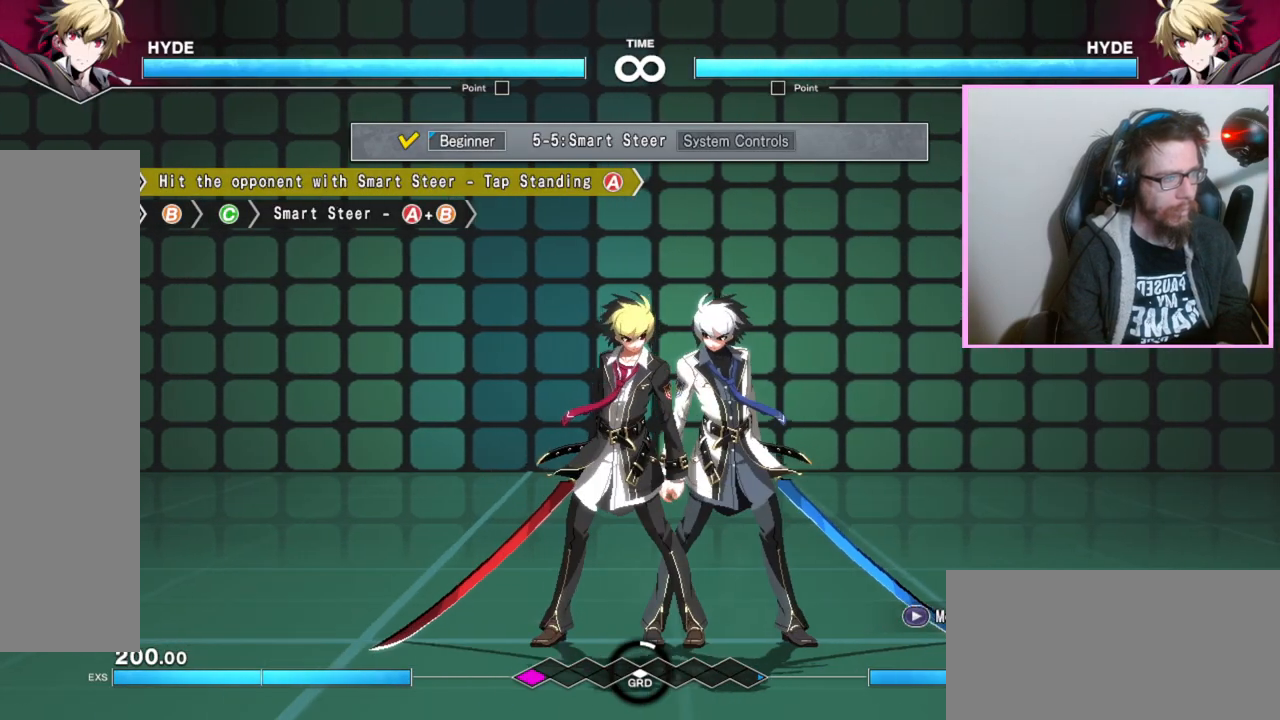
{"buttons": [], "events": [[83, "B", "down"], [150, "B", "up"], [300, "A", "down"], [300, "B", "down"], [417, "B", "up"], [433, "A", "up"]]}
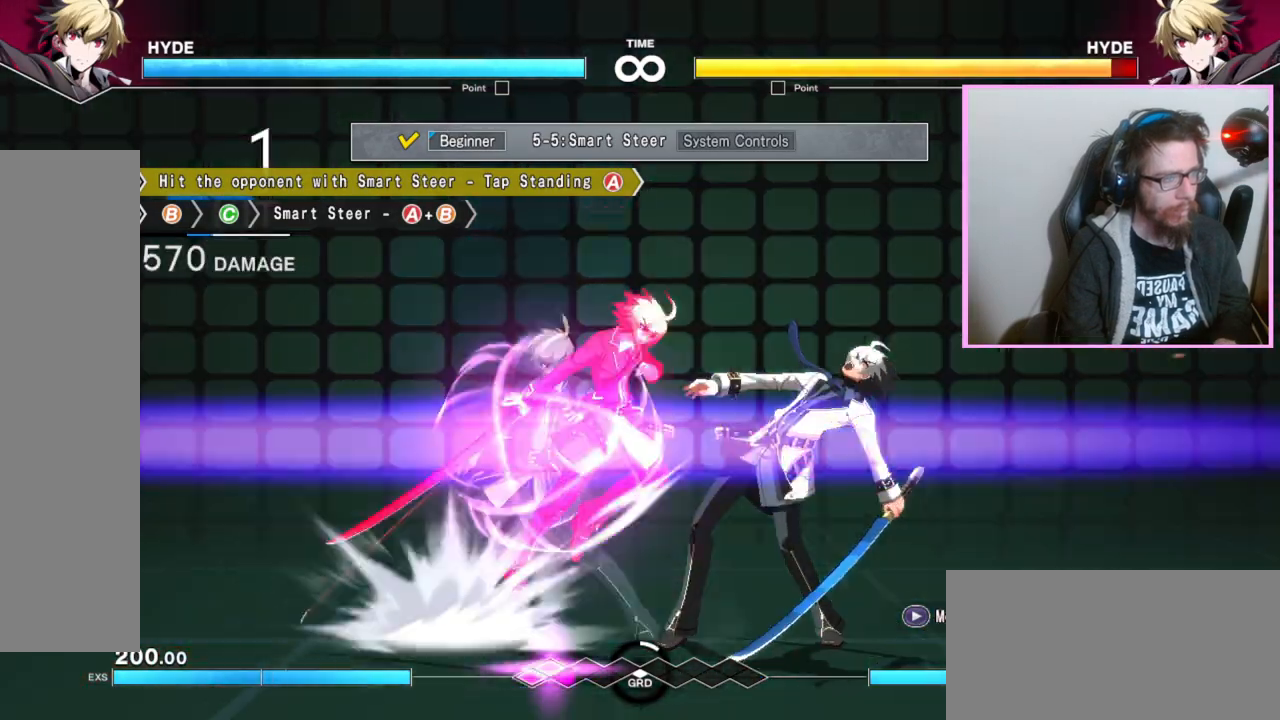
{"buttons": [], "events": []}
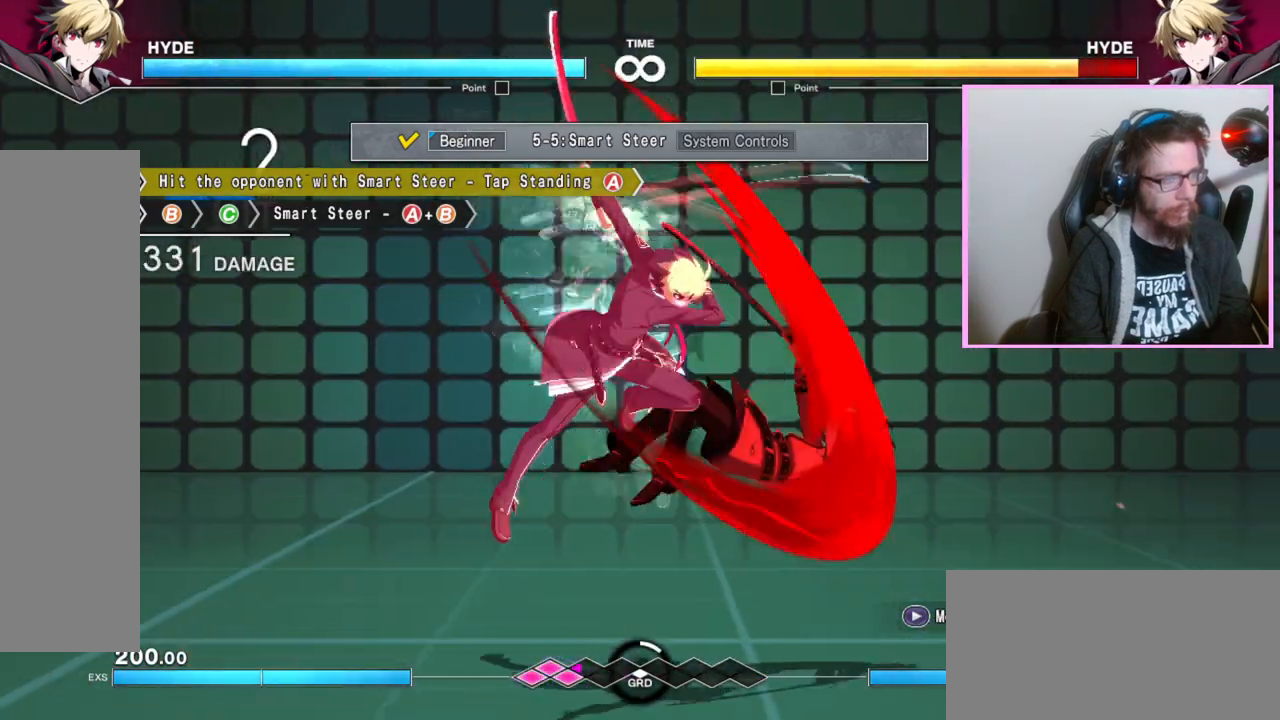
{"buttons": [], "events": []}
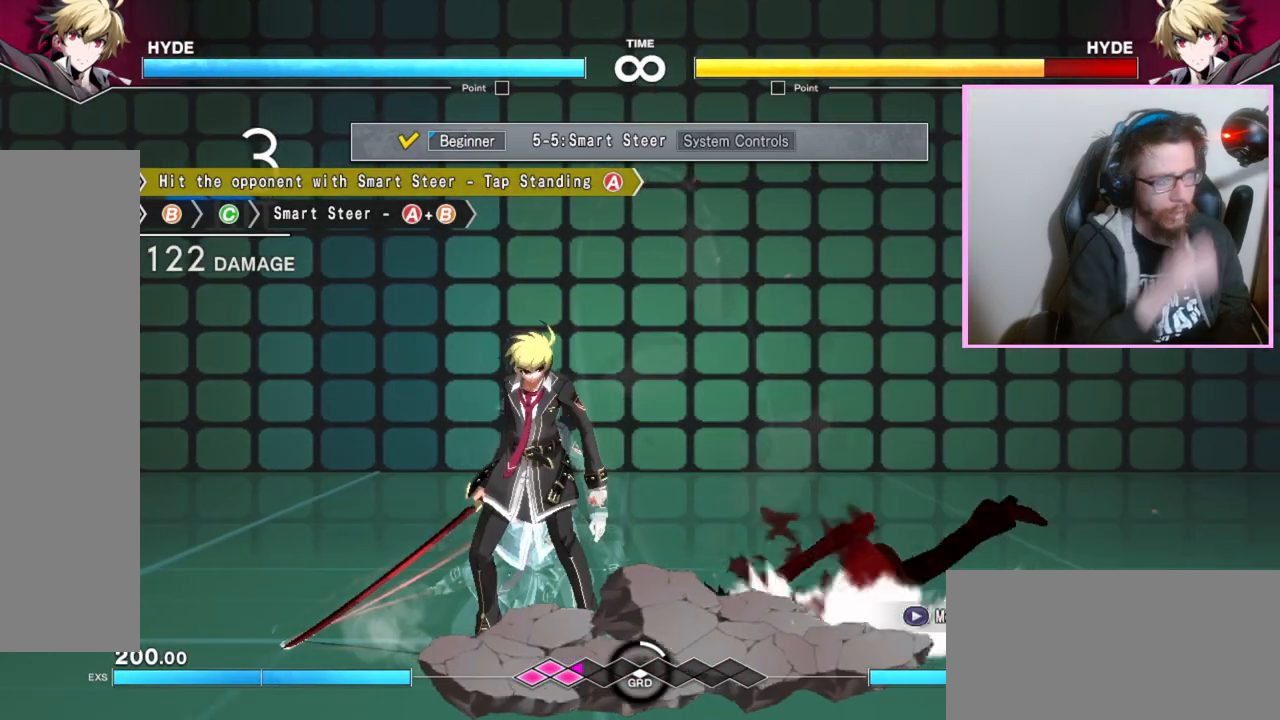
{"buttons": [], "events": []}
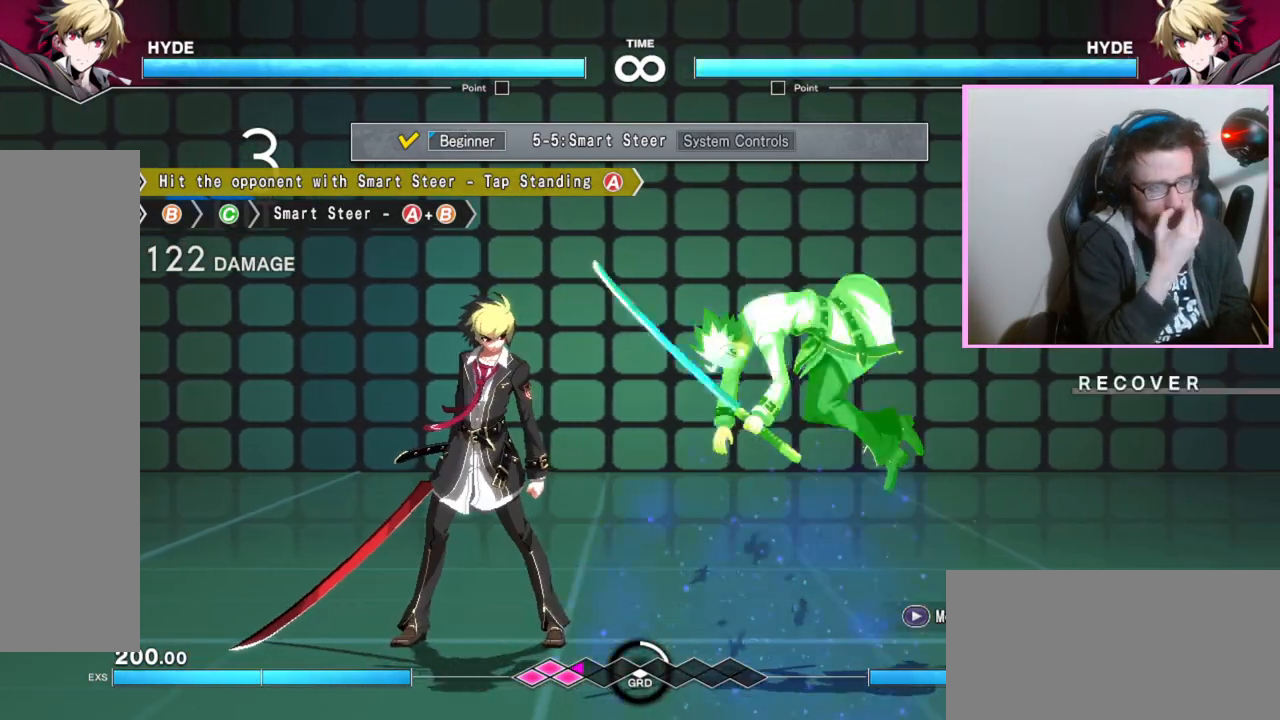
{"buttons": [], "events": [[183, "A", "down"], [233, "A", "up"], [350, "A", "down"], [350, "B", "down"], [433, "A", "up"], [450, "B", "up"]]}
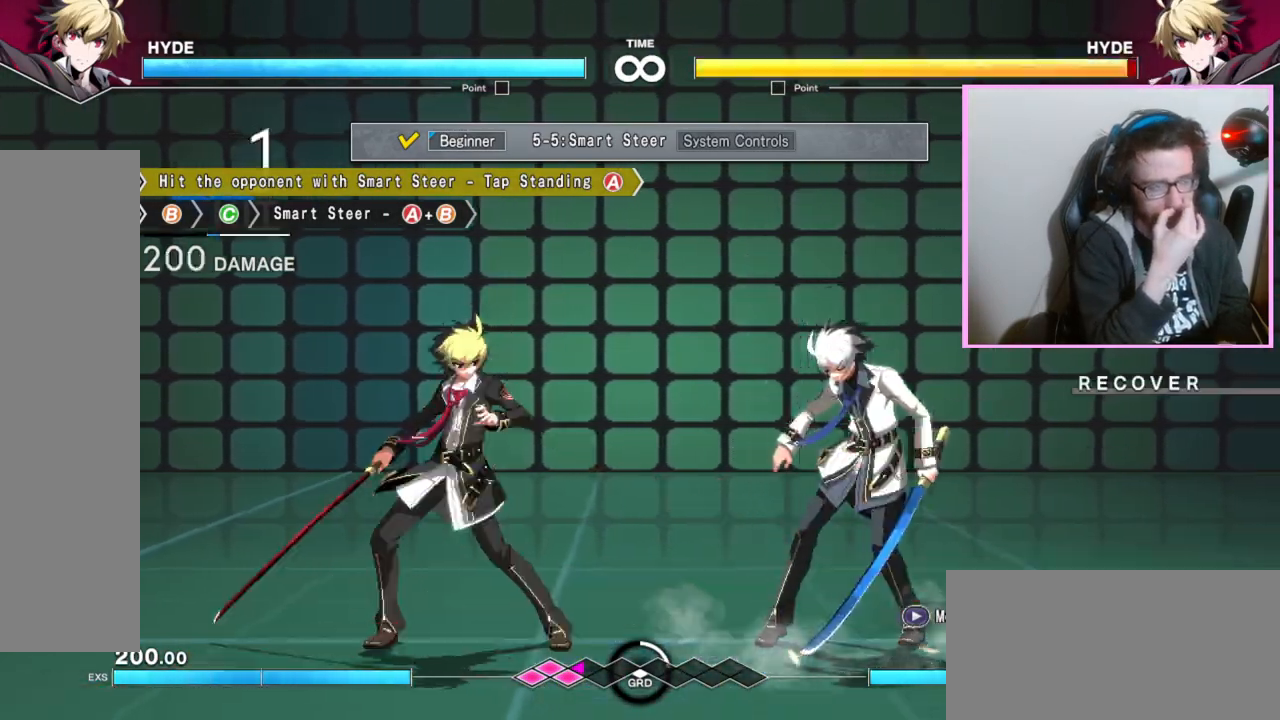
{"buttons": [], "events": []}